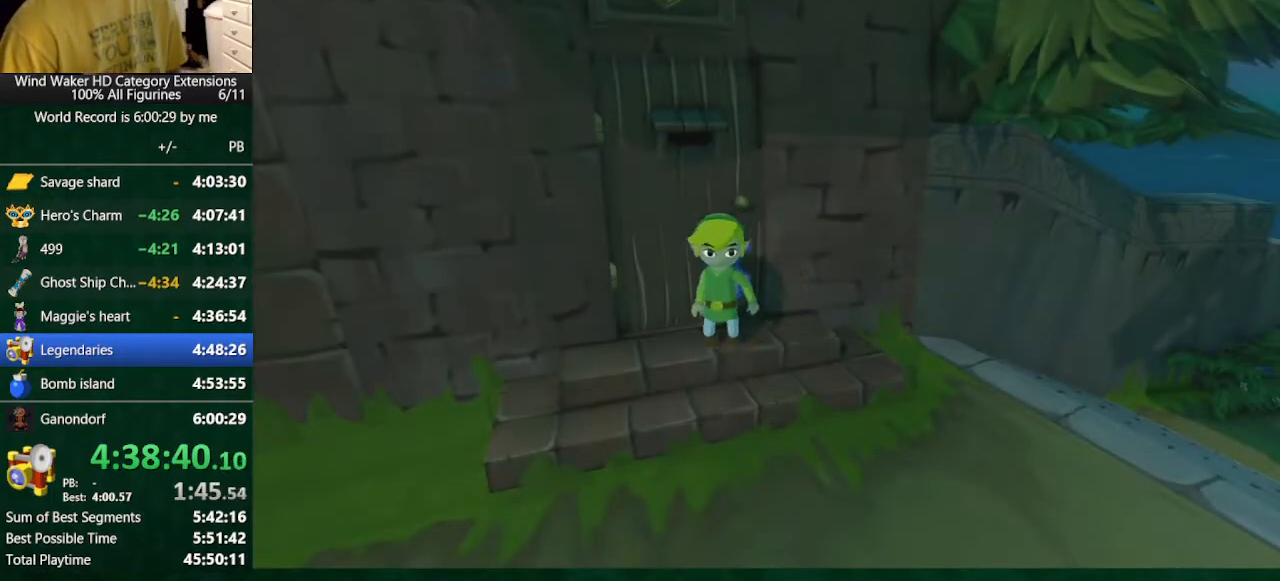
Gameplay with a controller (Nintendo layout); each line is a JSON object with the inputs held at the frame after it. "events" lists button and stick changes between this image and that frame as [ms after this image, input, new state], when the widget could be followed in between. Not read: L3 R3 TOUCHPAD.
{"buttons": ["DPAD_UP"], "left_stick": "center", "right_stick": "center", "events": [[467, "DPAD_UP", "down"]]}
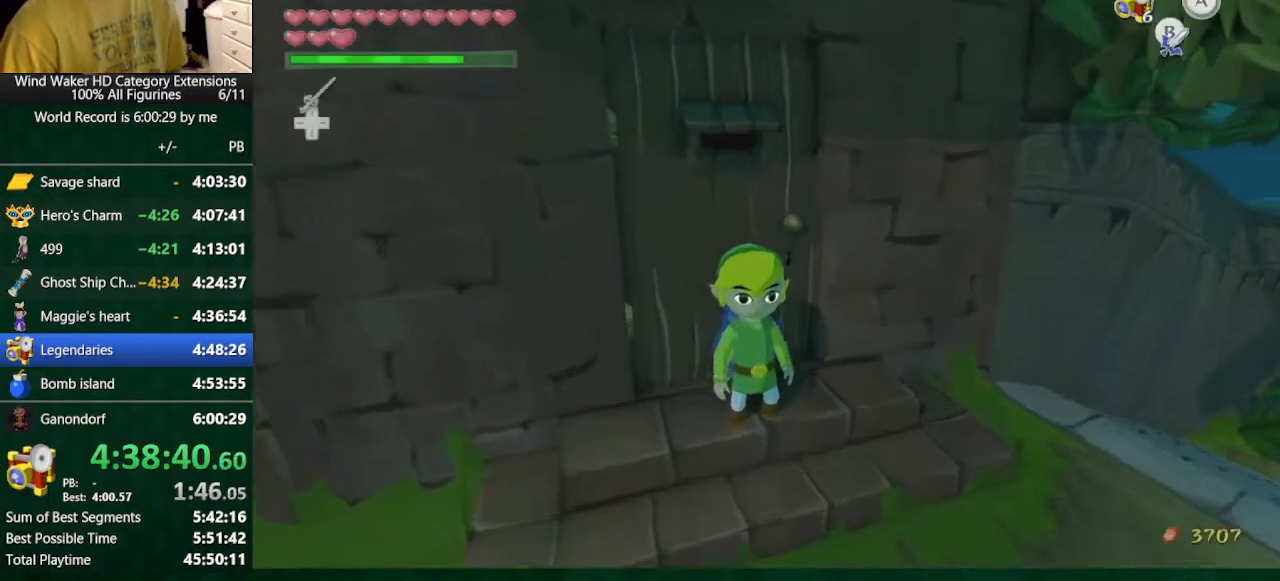
{"buttons": [], "left_stick": "center", "right_stick": "right", "events": [[67, "DPAD_UP", "up"], [200, "right_stick", "right"]]}
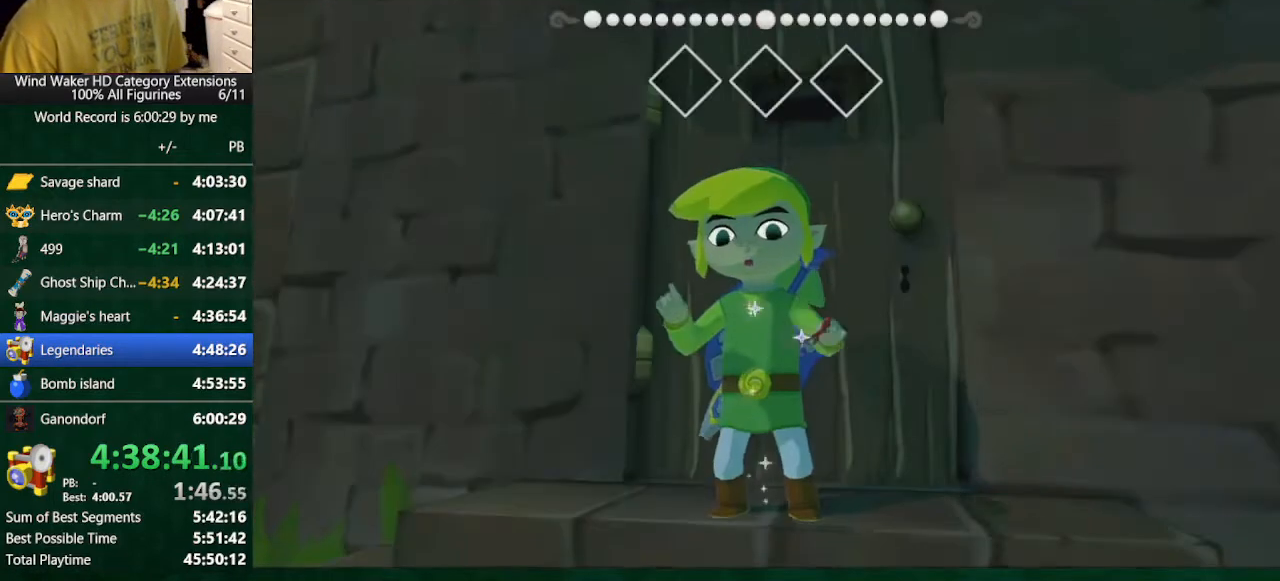
{"buttons": [], "left_stick": "center", "right_stick": "left", "events": [[200, "right_stick", "center"], [333, "right_stick", "left"]]}
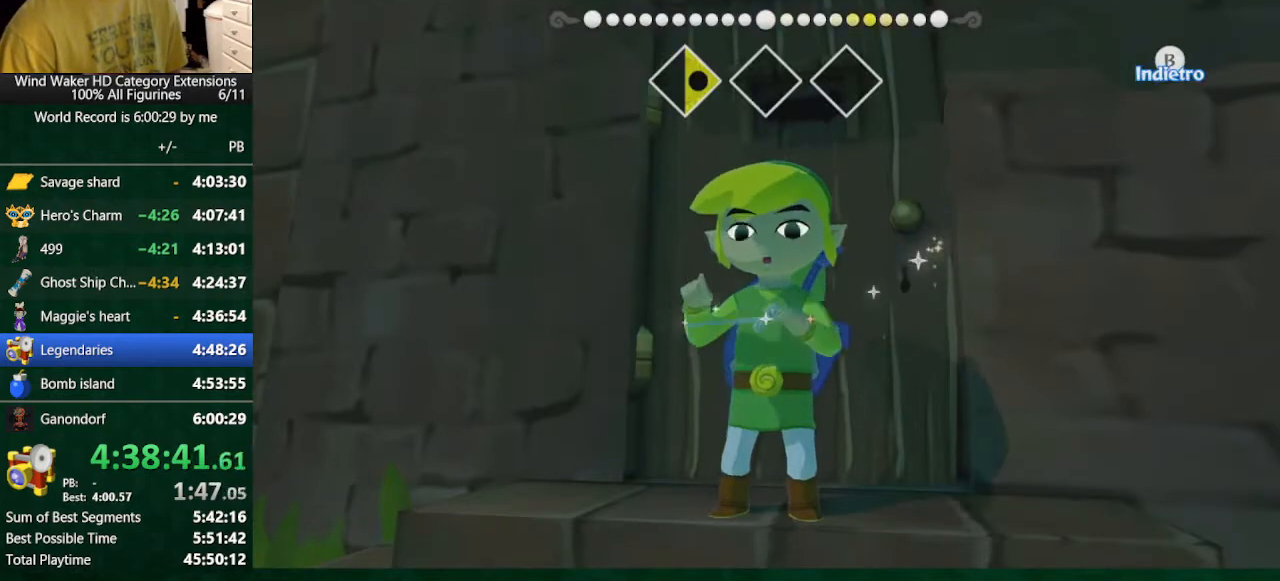
{"buttons": [], "left_stick": "center", "right_stick": "left", "events": []}
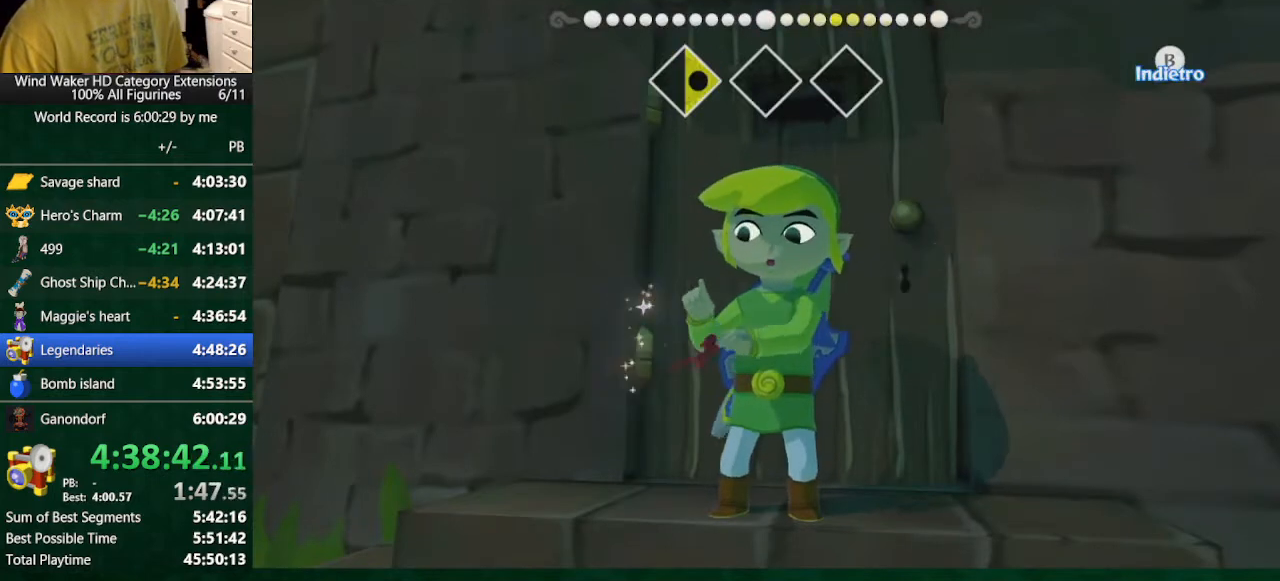
{"buttons": [], "left_stick": "center", "right_stick": "down", "events": [[233, "right_stick", "center"], [300, "right_stick", "down"]]}
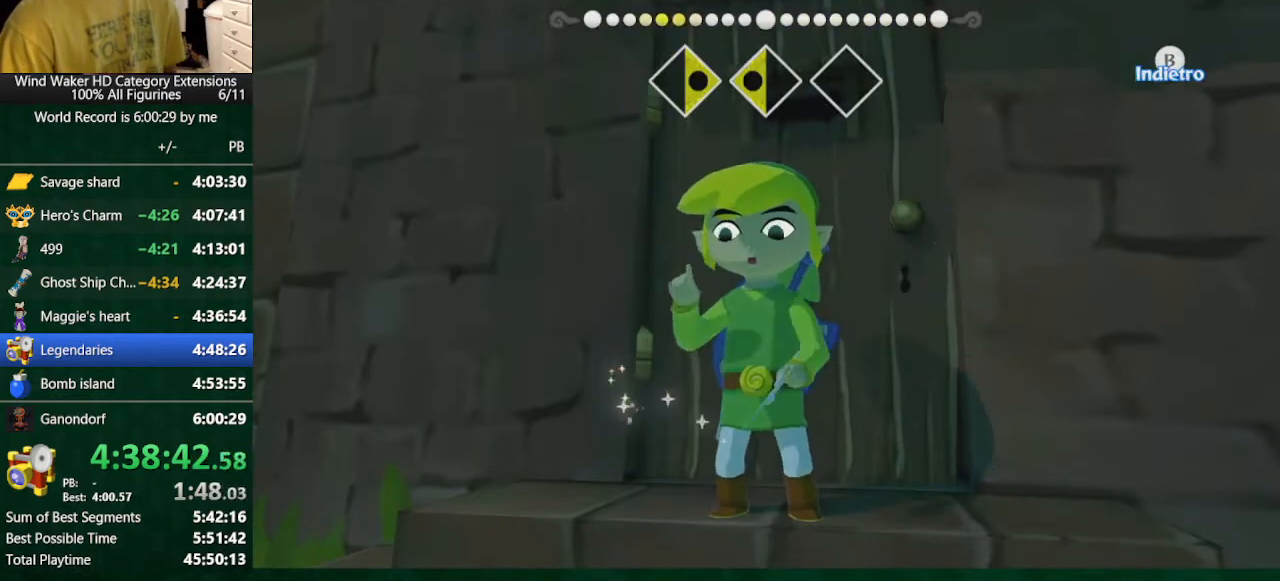
{"buttons": [], "left_stick": "center", "right_stick": "down", "events": []}
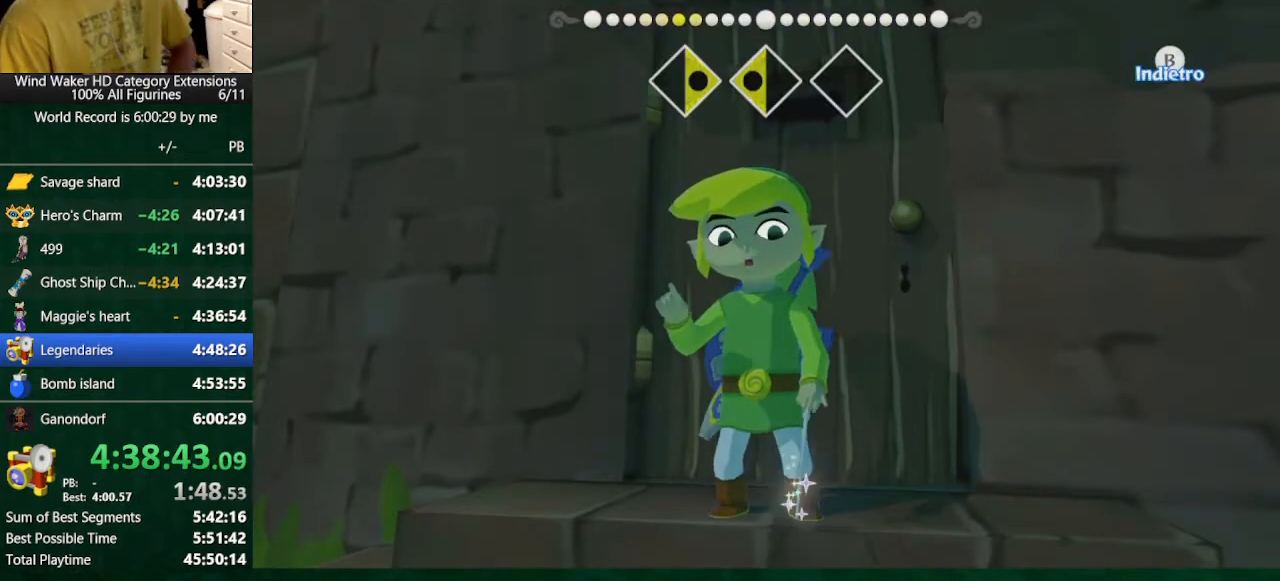
{"buttons": [], "left_stick": "center", "right_stick": "down", "events": []}
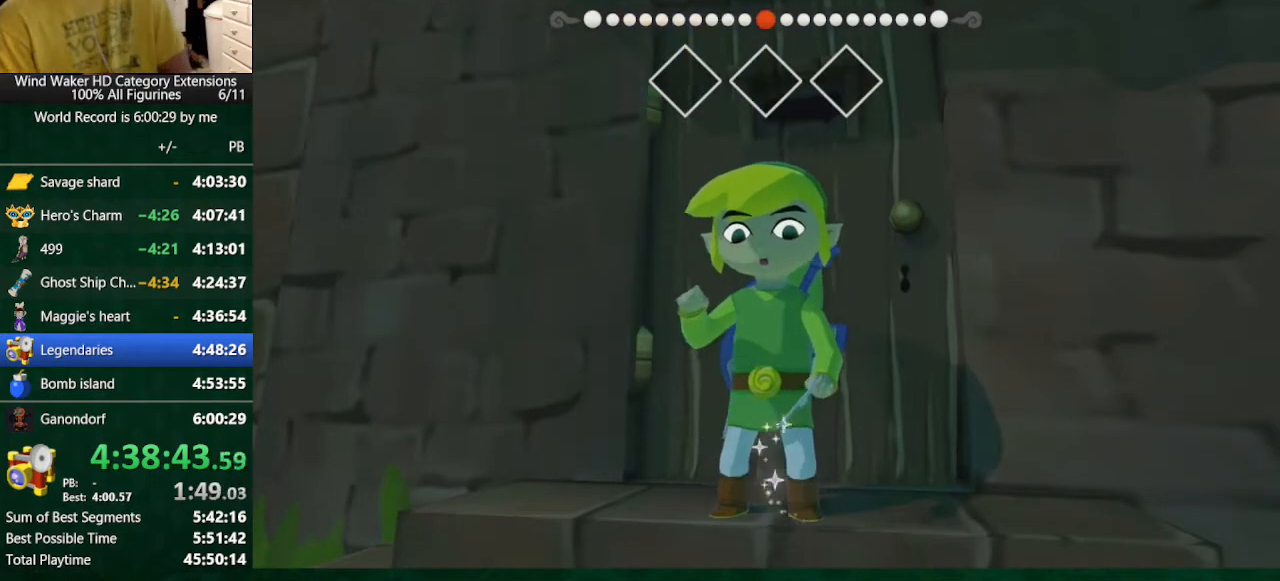
{"buttons": [], "left_stick": "center", "right_stick": "center", "events": [[300, "right_stick", "center"]]}